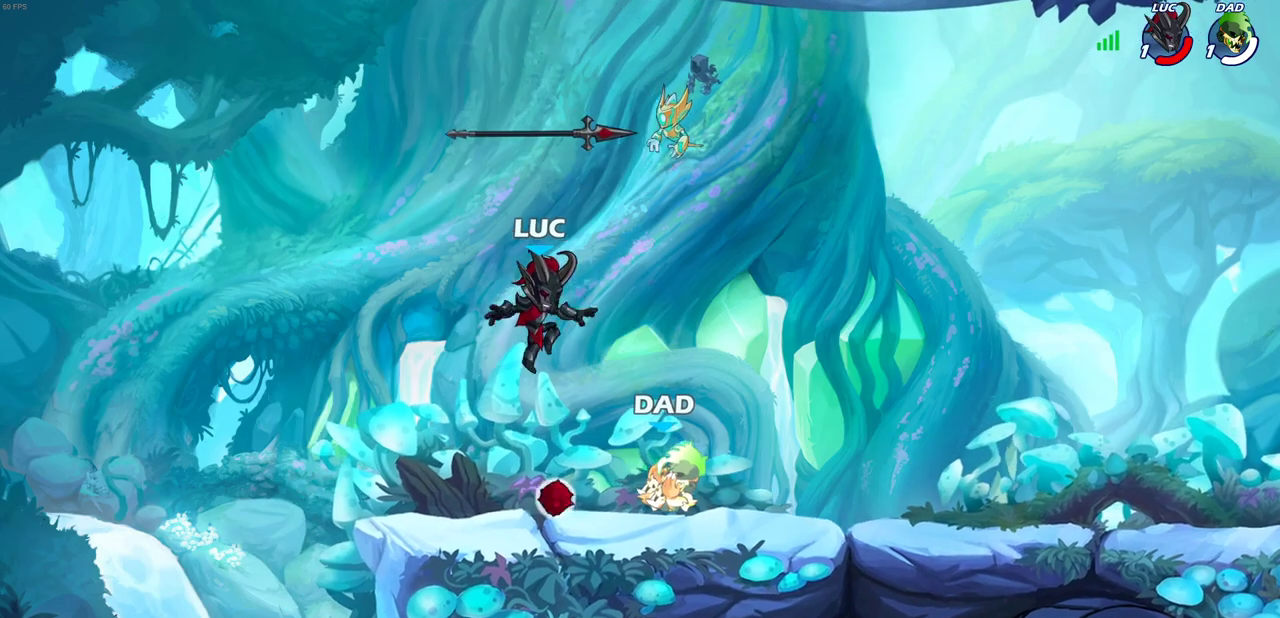
Gameplay with a controller (PlayStation layout); each line is a JSON object with the inputs held at the frame after it (dt_ms = milliseconds from this image to that frame). "events" lists button and stick changes between this image and that frame as [ms after this image, input, new state], when the widget could be followed in between.
{"dt_ms": 700, "buttons": [], "left_stick": "right", "right_stick": "center", "events": [[50, "left_stick", "down-left"], [150, "R1", "down"], [167, "CROSS", "down"], [167, "left_stick", "left"], [267, "R1", "up"], [283, "CROSS", "up"], [333, "left_stick", "down-left"], [383, "left_stick", "up-right"], [467, "left_stick", "right"], [517, "R1", "down"], [583, "R1", "up"]]}
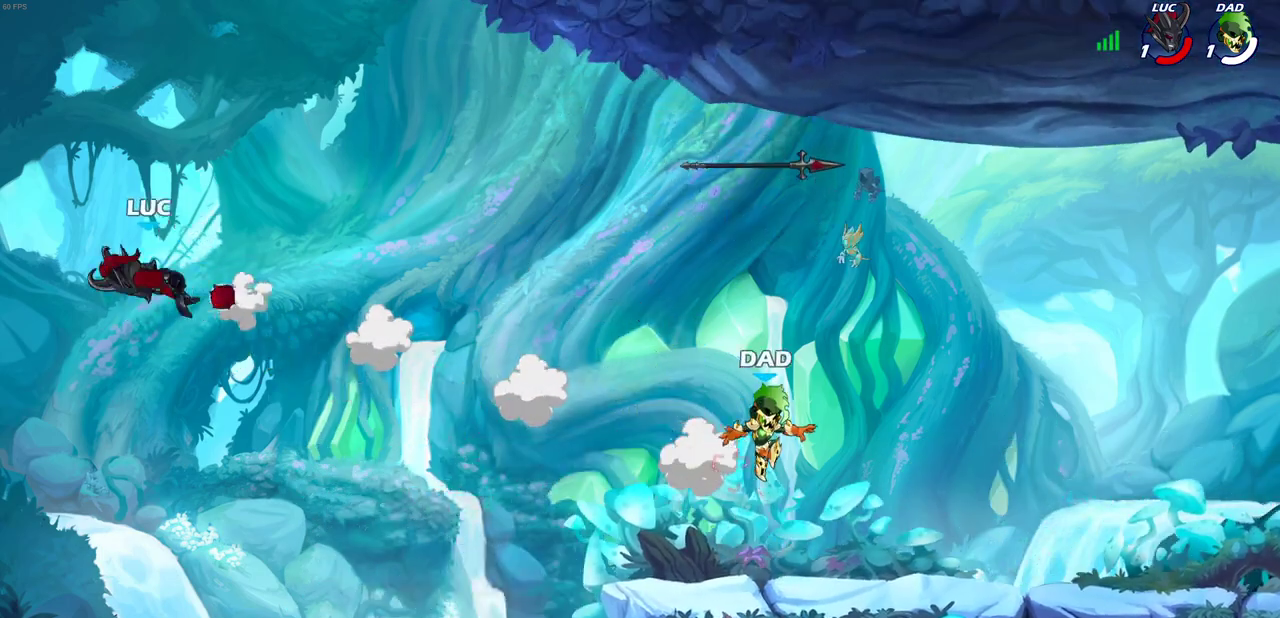
{"dt_ms": 300, "buttons": ["R2"], "left_stick": "right", "right_stick": "center", "events": [[83, "R2", "down"], [200, "R2", "up"], [283, "R2", "down"]]}
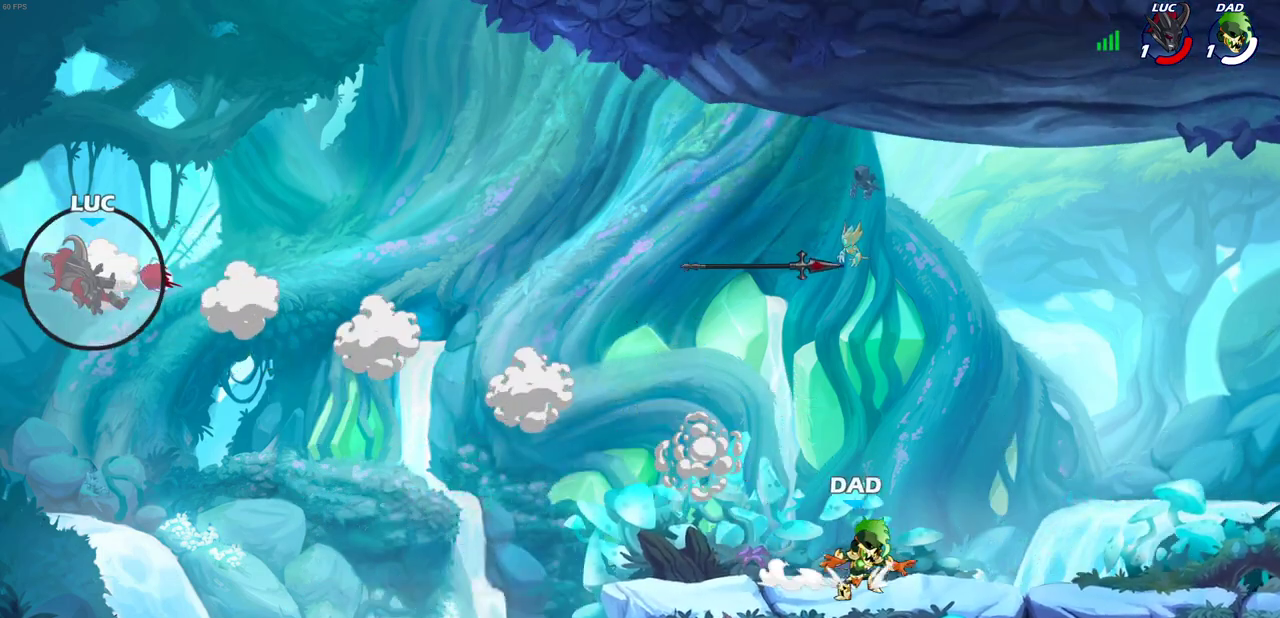
{"dt_ms": 500, "buttons": [], "left_stick": "right", "right_stick": "center", "events": [[133, "R2", "up"], [300, "CIRCLE", "down"], [383, "CIRCLE", "up"]]}
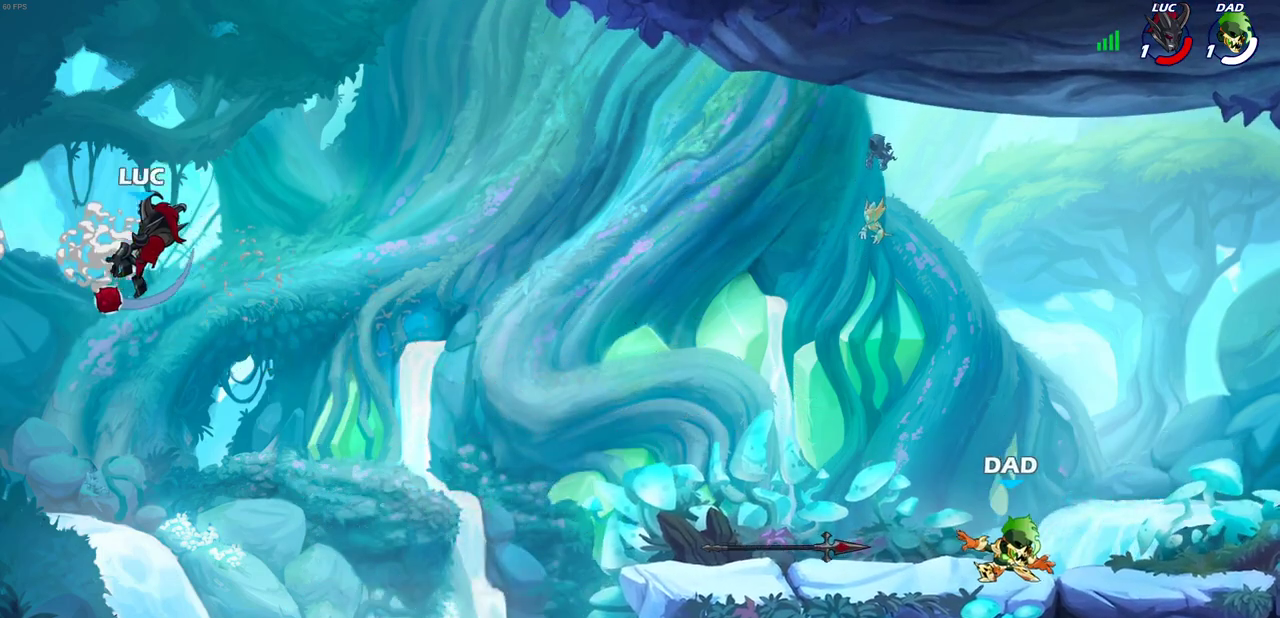
{"dt_ms": 500, "buttons": [], "left_stick": "right", "right_stick": "center", "events": []}
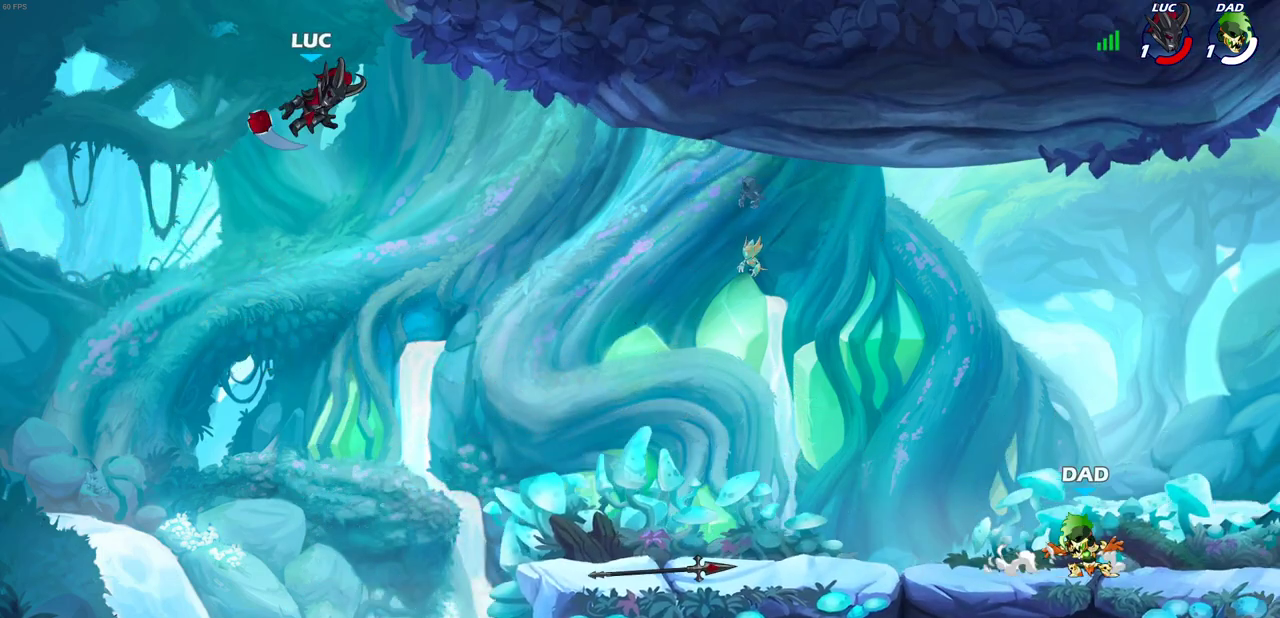
{"dt_ms": 600, "buttons": [], "left_stick": "center", "right_stick": "center", "events": [[100, "left_stick", "up-left"], [283, "left_stick", "right"], [417, "R1", "down"], [417, "left_stick", "up-left"], [483, "R1", "up"], [600, "left_stick", "center"]]}
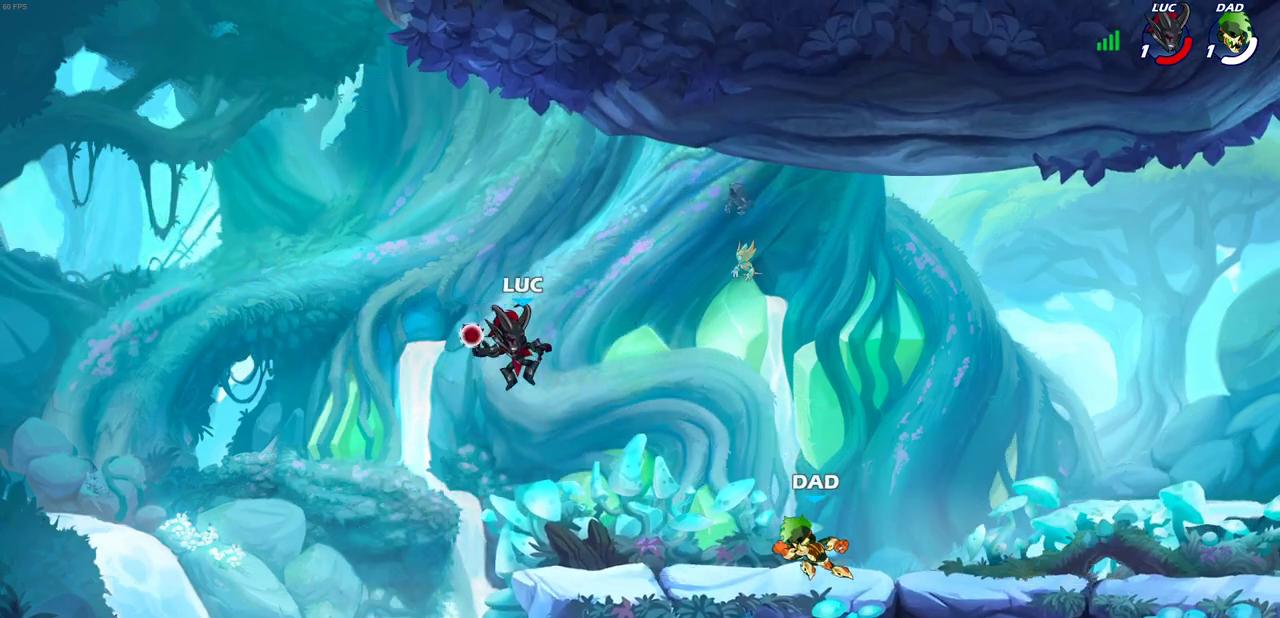
{"dt_ms": 400, "buttons": ["R2"], "left_stick": "right", "right_stick": "center", "events": [[183, "left_stick", "right"], [333, "R2", "down"]]}
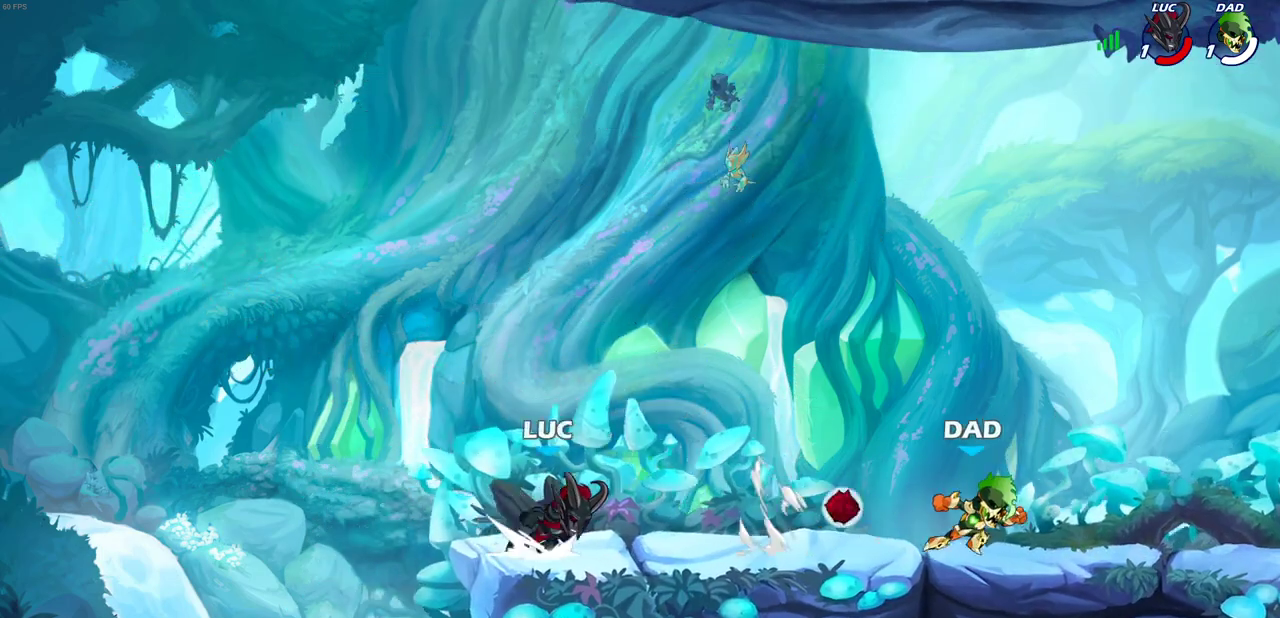
{"dt_ms": 300, "buttons": [], "left_stick": "right", "right_stick": "center", "events": [[100, "R2", "up"]]}
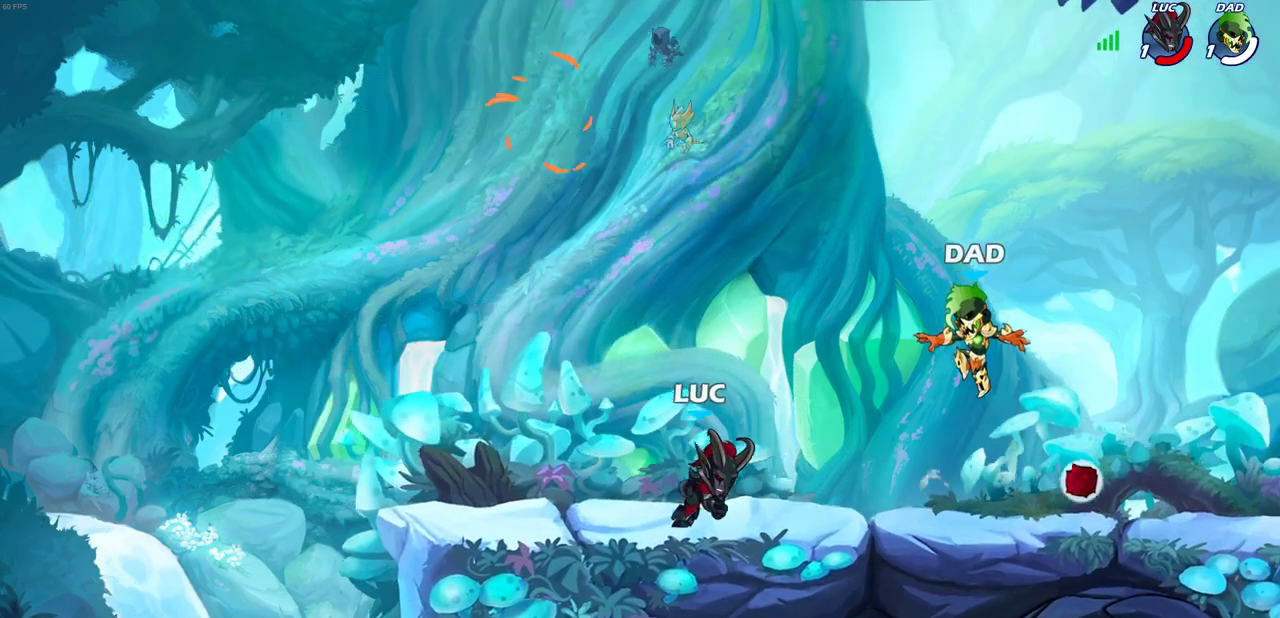
{"dt_ms": 700, "buttons": [], "left_stick": "left", "right_stick": "center", "events": [[100, "CROSS", "down"], [133, "left_stick", "down-right"], [200, "CROSS", "up"], [217, "left_stick", "center"], [233, "SQUARE", "down"], [283, "SQUARE", "up"], [500, "left_stick", "left"]]}
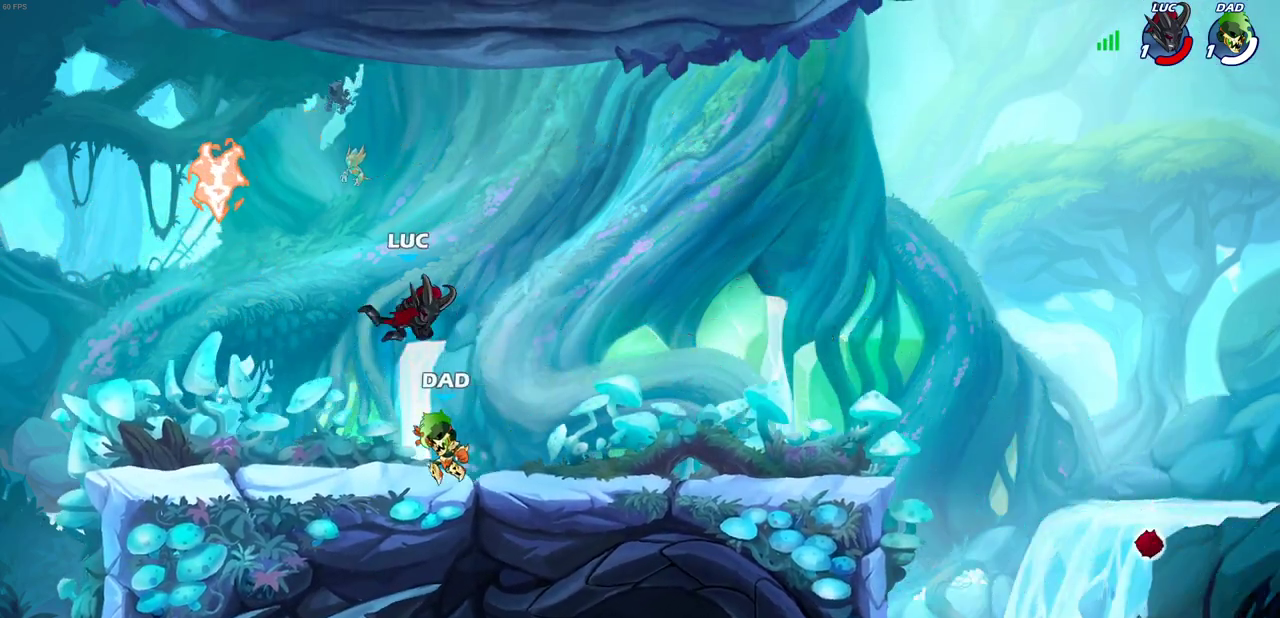
{"dt_ms": 700, "buttons": [], "left_stick": "down", "right_stick": "center", "events": [[133, "left_stick", "down-left"], [217, "CROSS", "down"], [267, "left_stick", "left"], [333, "CROSS", "up"], [350, "R1", "down"], [517, "R1", "up"], [567, "left_stick", "down-right"], [700, "left_stick", "down"]]}
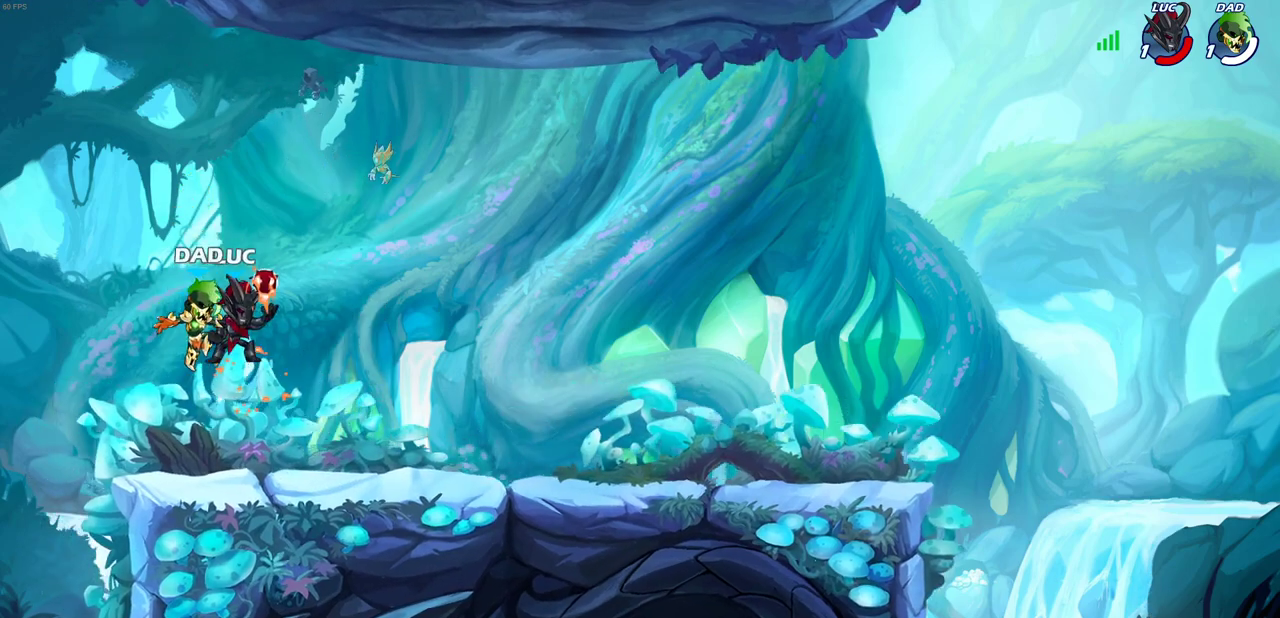
{"dt_ms": 300, "buttons": [], "left_stick": "center", "right_stick": "center", "events": [[150, "left_stick", "center"]]}
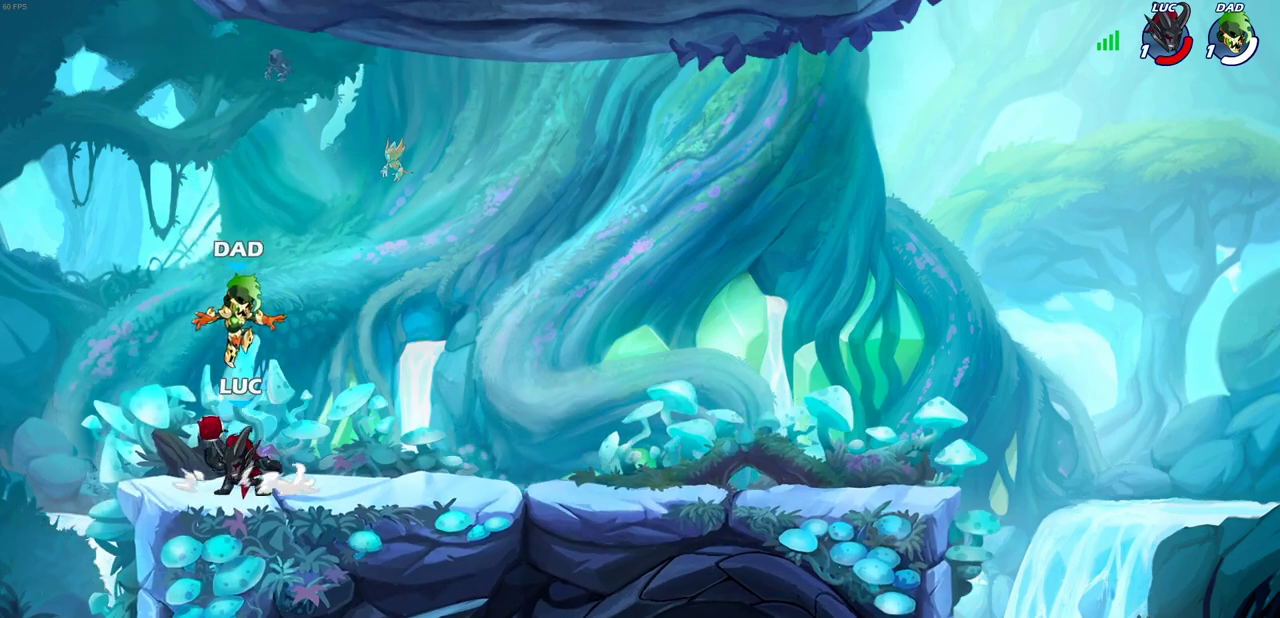
{"dt_ms": 600, "buttons": [], "left_stick": "center", "right_stick": "center", "events": [[17, "SQUARE", "down"], [117, "SQUARE", "up"], [183, "SQUARE", "down"], [283, "SQUARE", "up"]]}
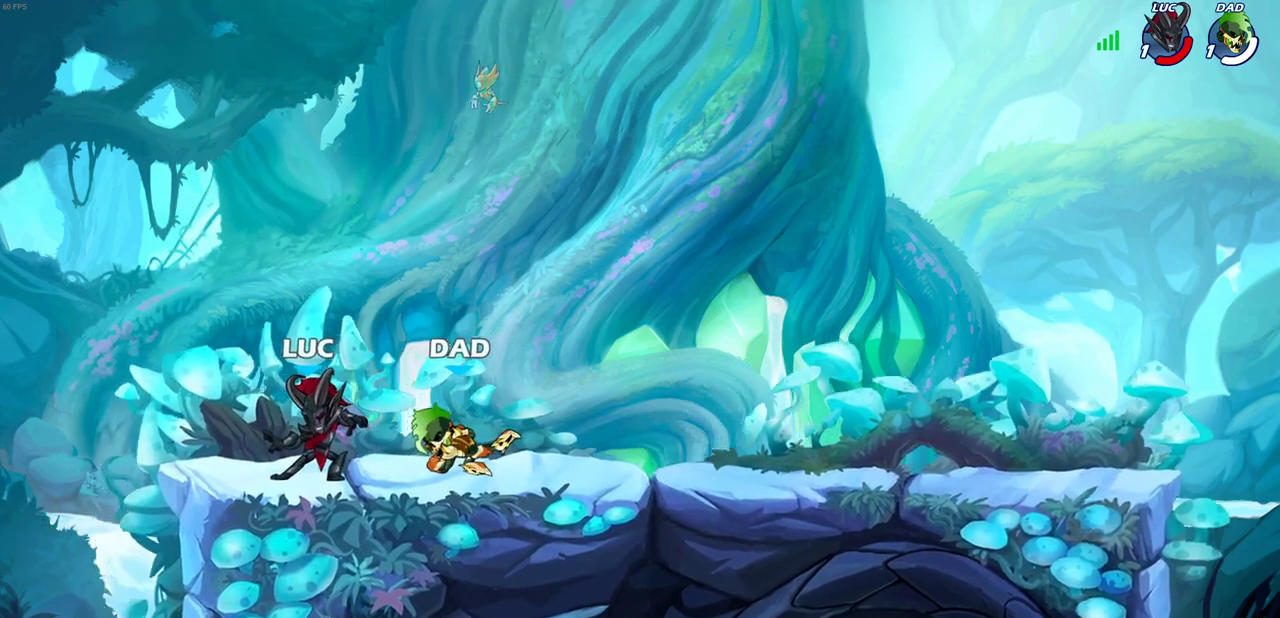
{"dt_ms": 400, "buttons": [], "left_stick": "center", "right_stick": "center", "events": [[50, "left_stick", "right"], [133, "SQUARE", "down"], [200, "SQUARE", "up"], [283, "left_stick", "center"]]}
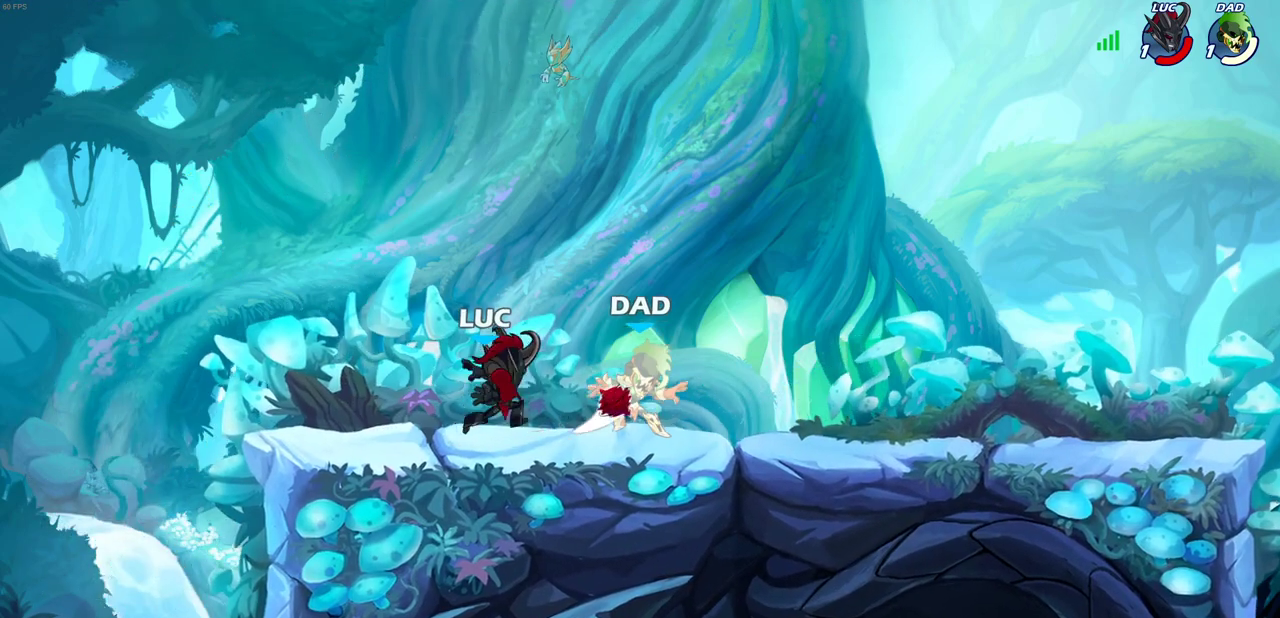
{"dt_ms": 300, "buttons": [], "left_stick": "down", "right_stick": "center", "events": [[217, "left_stick", "down"], [233, "SQUARE", "down"], [300, "SQUARE", "up"]]}
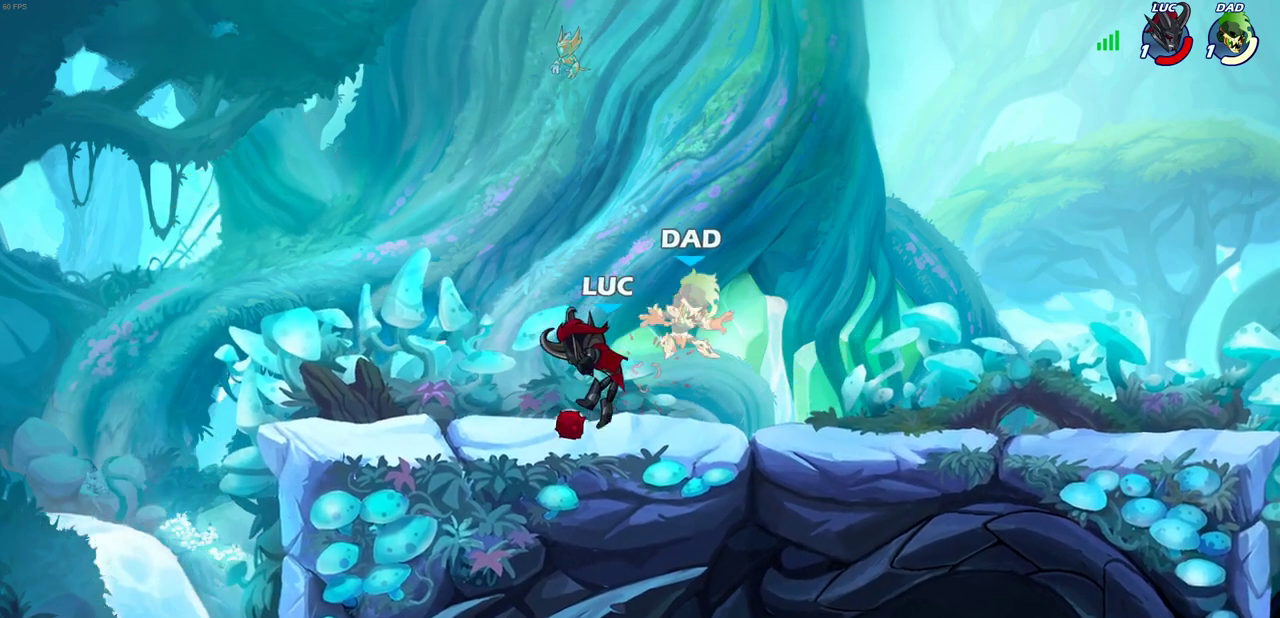
{"dt_ms": 600, "buttons": [], "left_stick": "center", "right_stick": "center", "events": [[100, "left_stick", "center"], [383, "CROSS", "down"], [417, "SQUARE", "down"], [433, "CROSS", "up"], [467, "SQUARE", "up"]]}
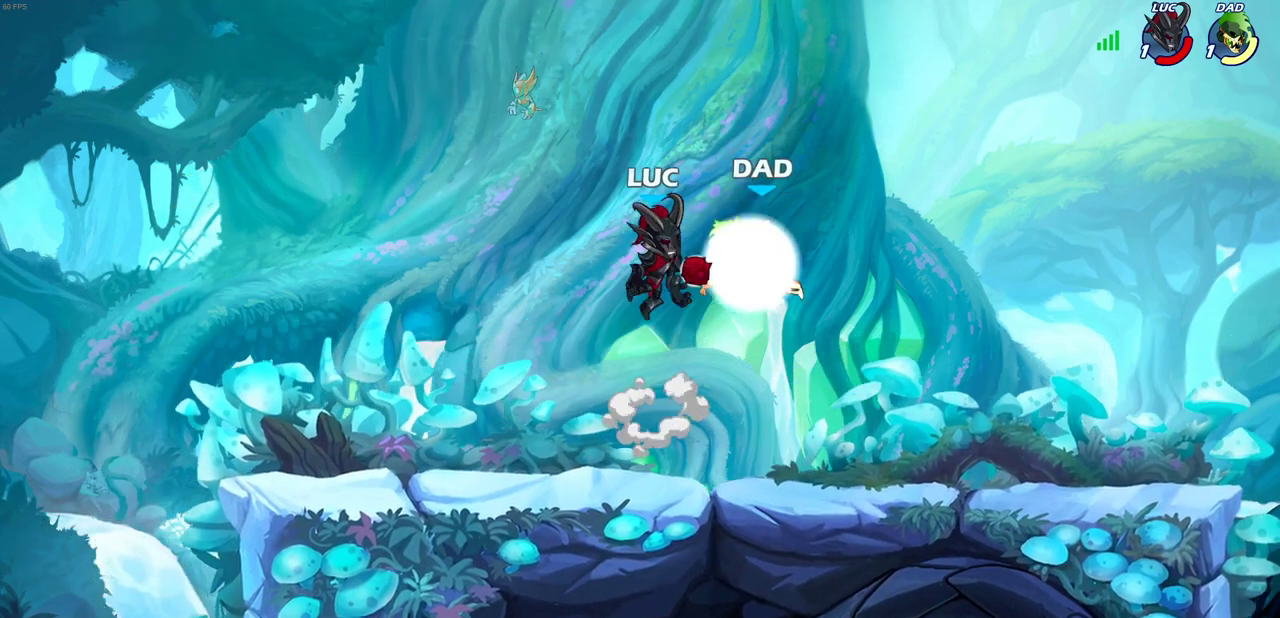
{"dt_ms": 700, "buttons": [], "left_stick": "center", "right_stick": "center", "events": [[117, "left_stick", "right"], [317, "left_stick", "down-right"], [367, "SQUARE", "down"], [450, "SQUARE", "up"], [450, "left_stick", "center"]]}
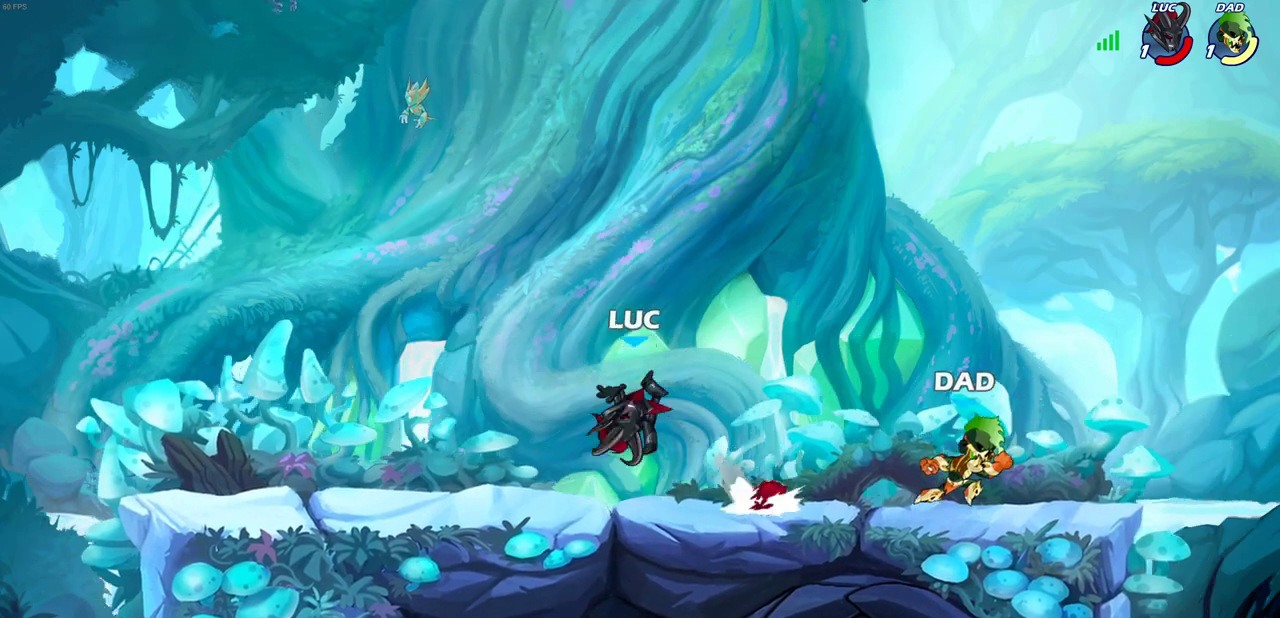
{"dt_ms": 400, "buttons": [], "left_stick": "center", "right_stick": "center", "events": [[283, "left_stick", "right"], [333, "SQUARE", "down"], [367, "left_stick", "center"], [400, "SQUARE", "up"]]}
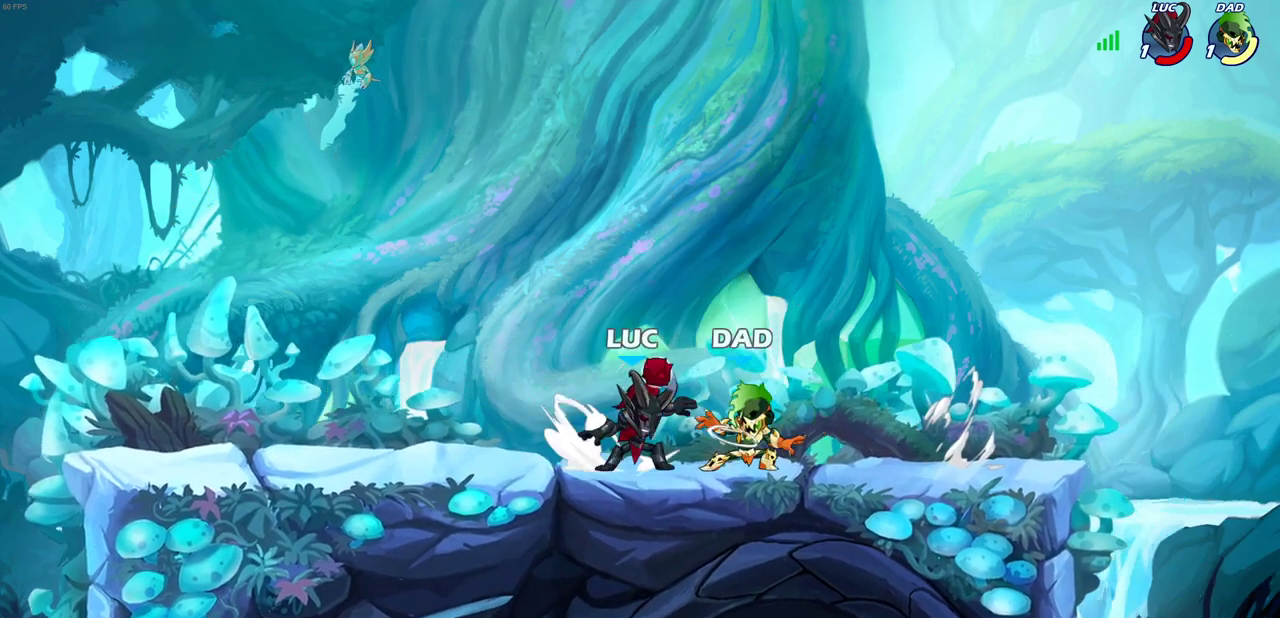
{"dt_ms": 300, "buttons": [], "left_stick": "center", "right_stick": "center", "events": []}
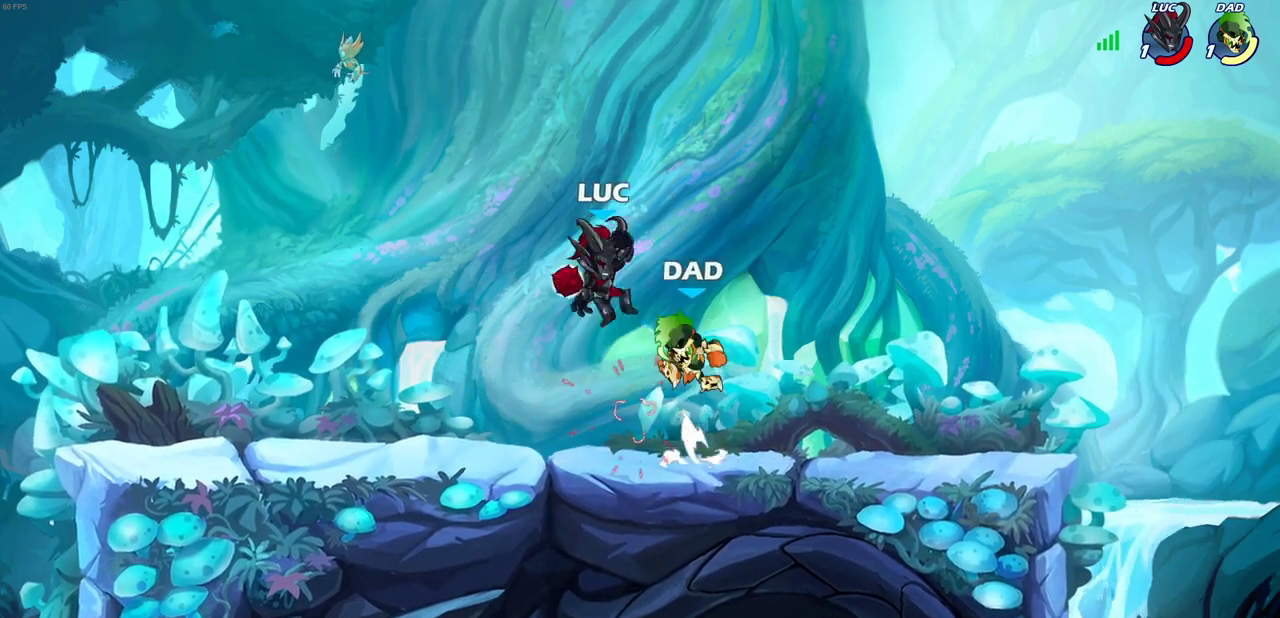
{"dt_ms": 700, "buttons": [], "left_stick": "center", "right_stick": "center", "events": [[83, "left_stick", "left"], [150, "R2", "down"], [450, "R2", "up"], [517, "left_stick", "center"]]}